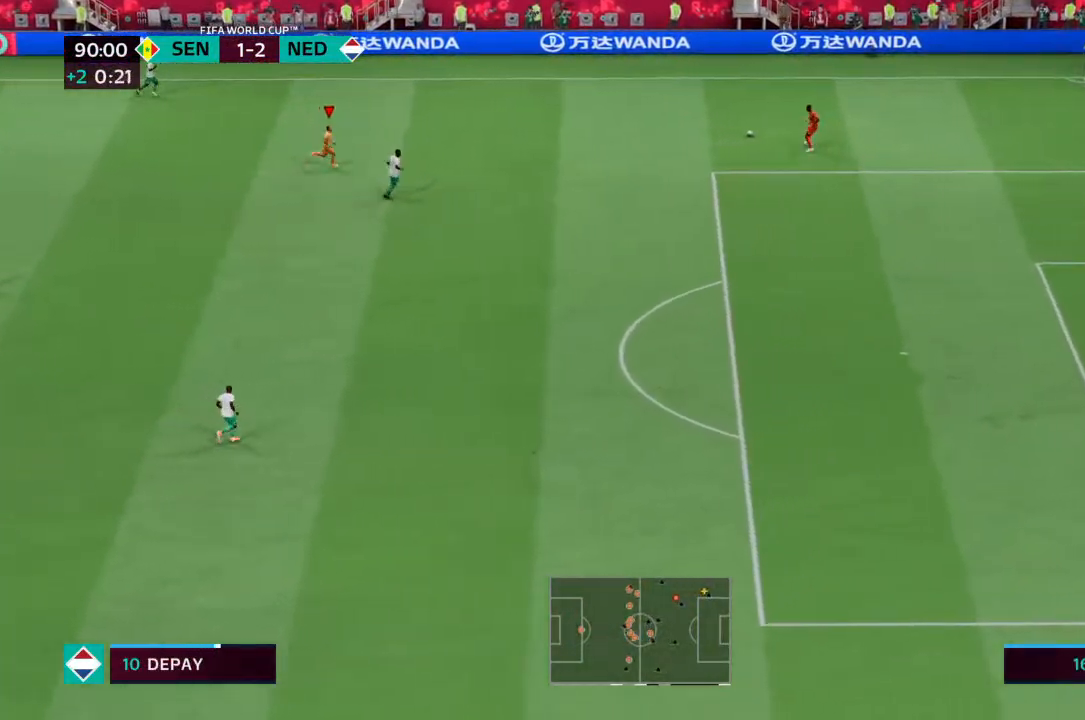
Gameplay with a controller (PlayStation layout); each line is a JSON object with the inputs held at the frame after it (dt_ms = milliseconds from this image to that frame). "events" lists button and stick changes between this image and that frame as [ms after this image, input, new state], when the widget could be followed in between. Not read: L3 R3.
{"dt_ms": 500, "buttons": [], "left_stick": "up-right", "right_stick": "center", "events": [[300, "R2", "up"], [400, "R2", "down"], [500, "R2", "up"]]}
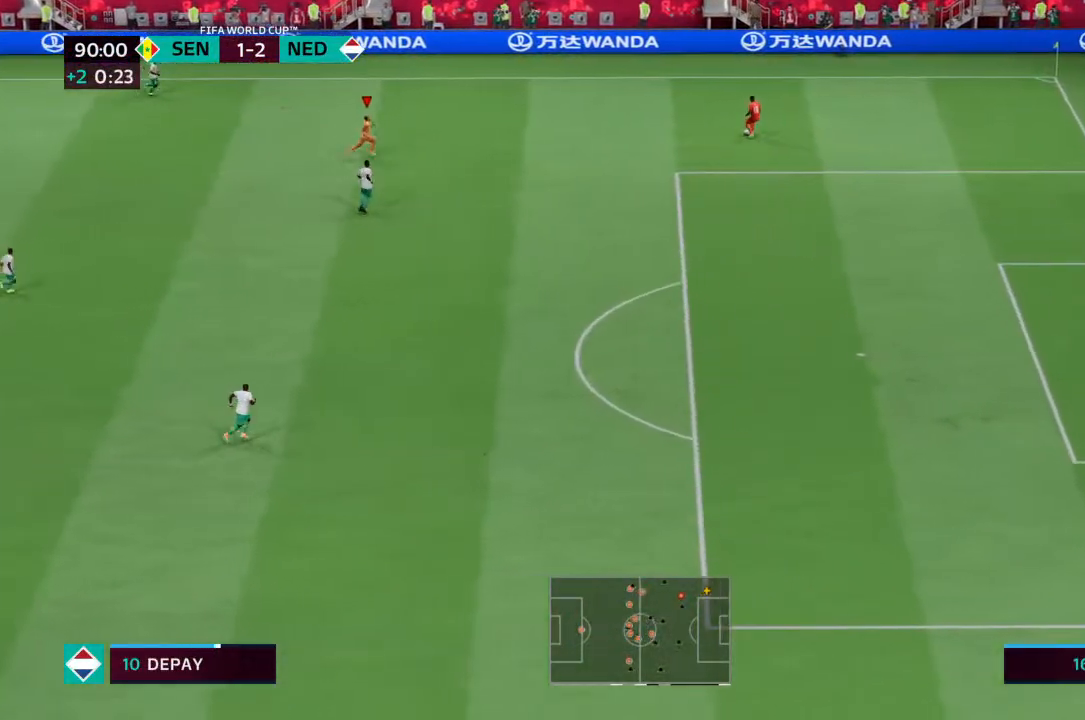
{"dt_ms": 500, "buttons": ["L2"], "left_stick": "down-right", "right_stick": "center", "events": [[100, "L2", "down"], [100, "left_stick", "down-right"]]}
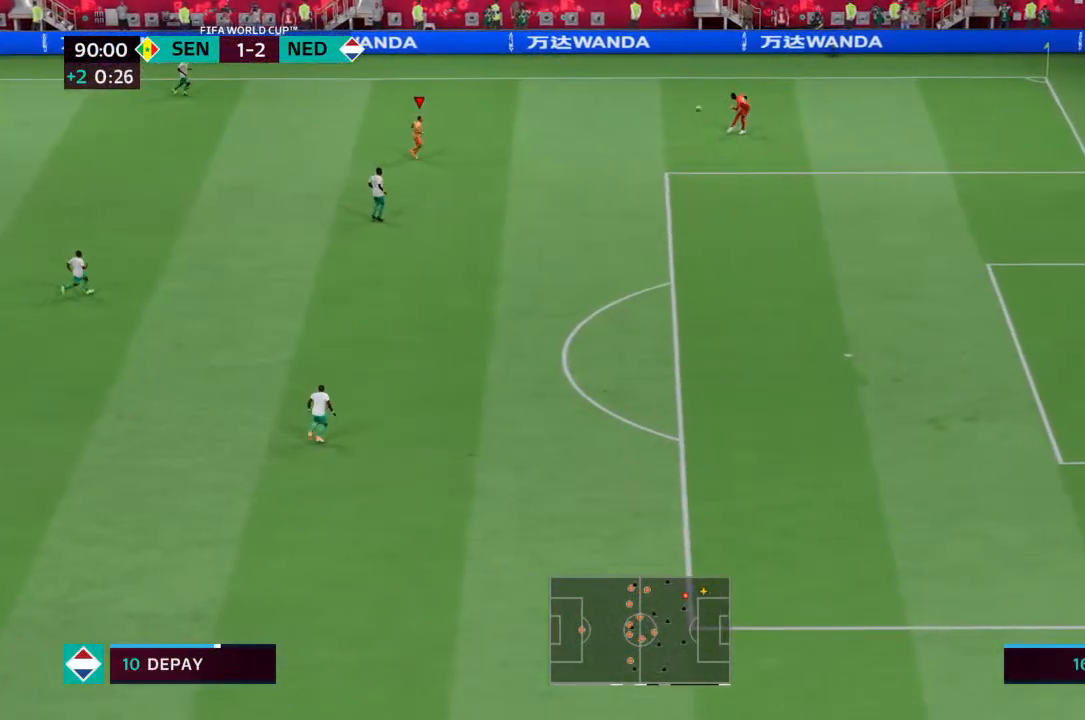
{"dt_ms": 500, "buttons": ["L2", "R2"], "left_stick": "up-right", "right_stick": "center", "events": [[33, "R2", "down"], [67, "left_stick", "right"], [367, "left_stick", "up-right"]]}
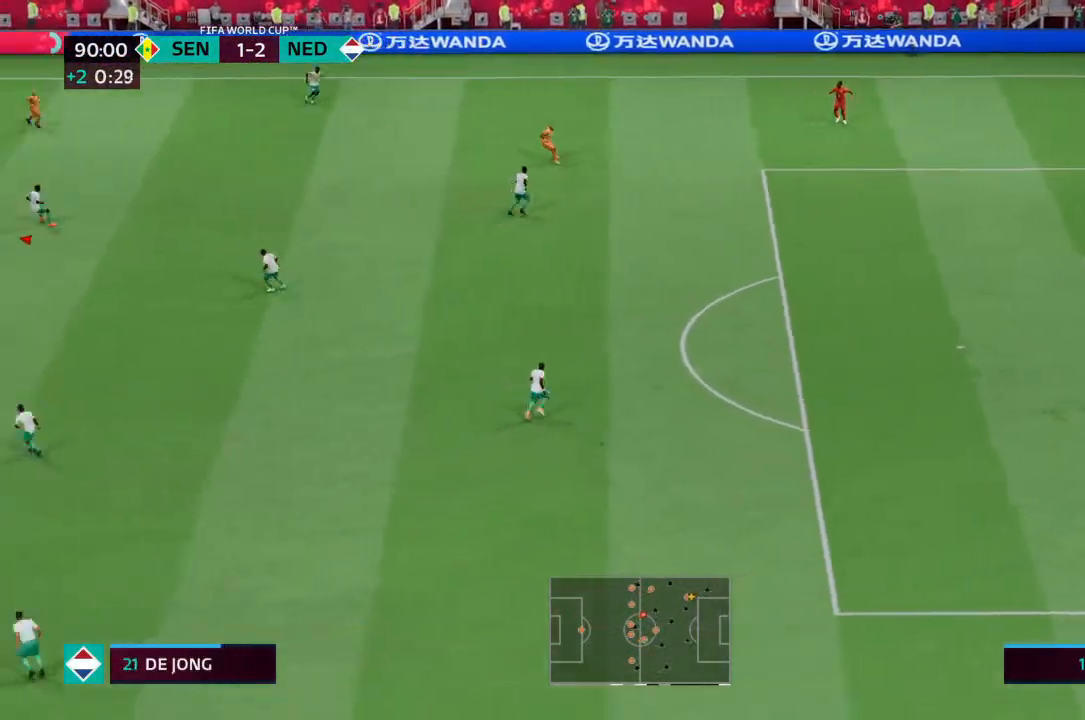
{"dt_ms": 500, "buttons": [], "left_stick": "center", "right_stick": "center", "events": [[67, "left_stick", "center"], [133, "L2", "up"], [133, "R2", "up"]]}
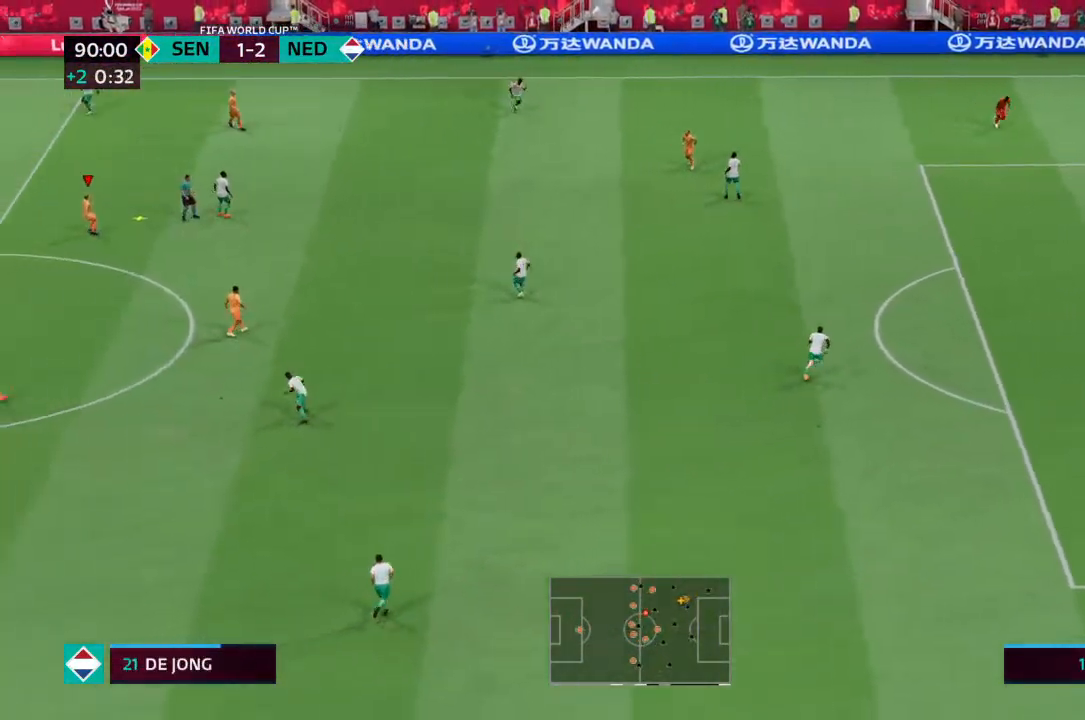
{"dt_ms": 500, "buttons": [], "left_stick": "center", "right_stick": "center", "events": []}
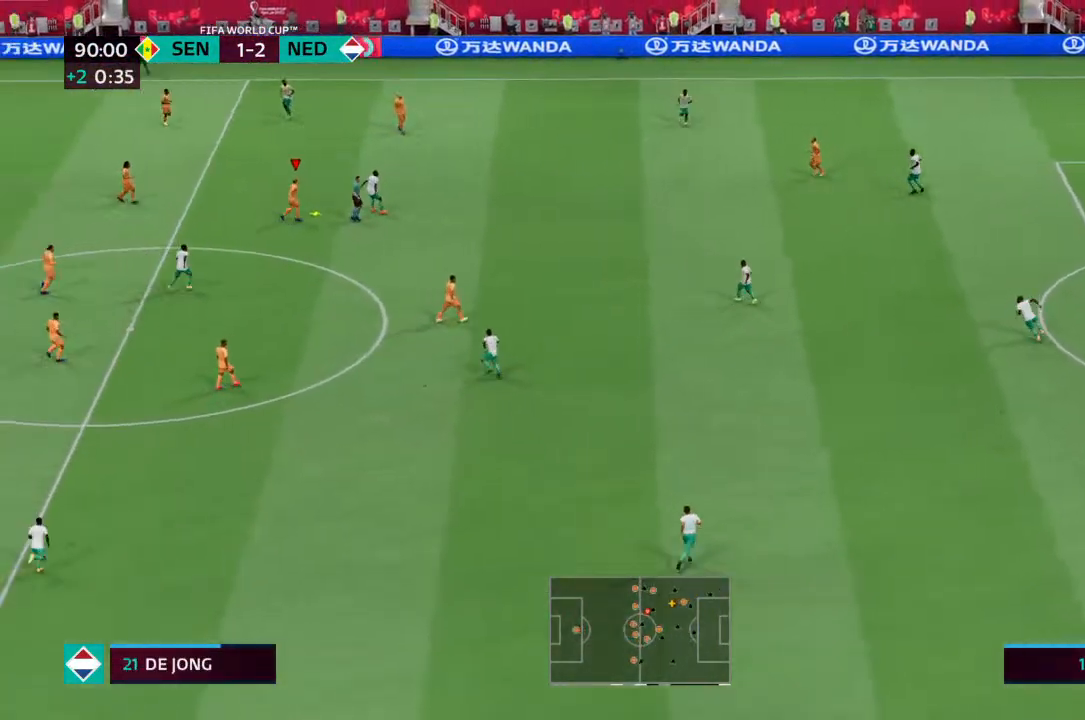
{"dt_ms": 500, "buttons": [], "left_stick": "center", "right_stick": "center", "events": []}
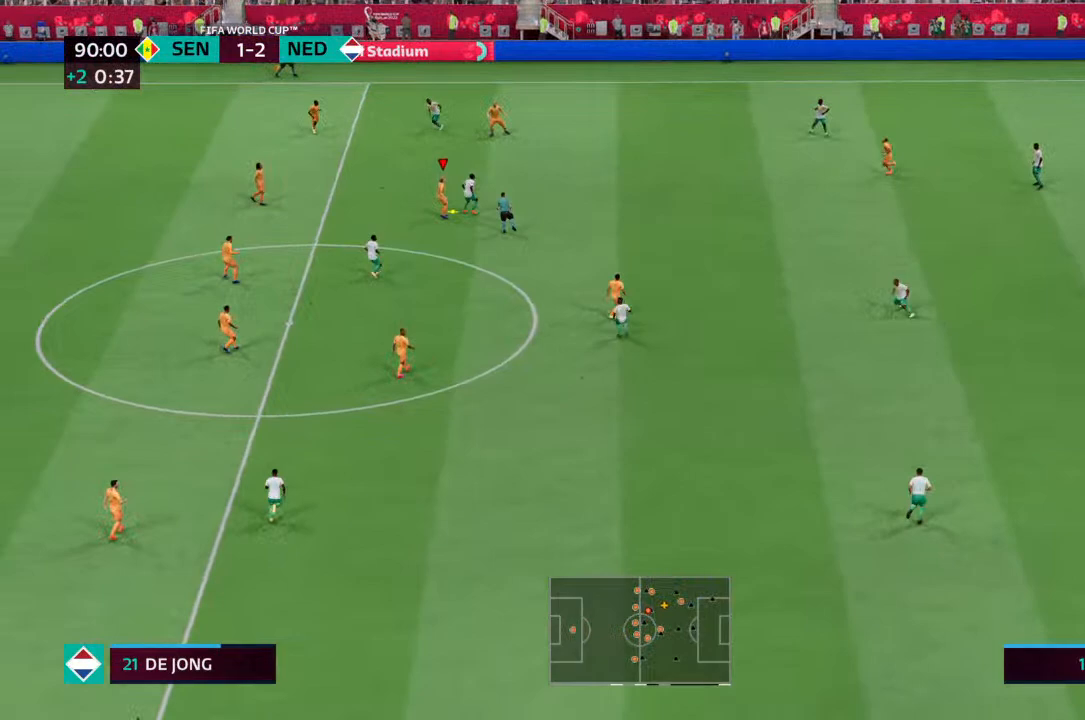
{"dt_ms": 500, "buttons": [], "left_stick": "center", "right_stick": "center", "events": []}
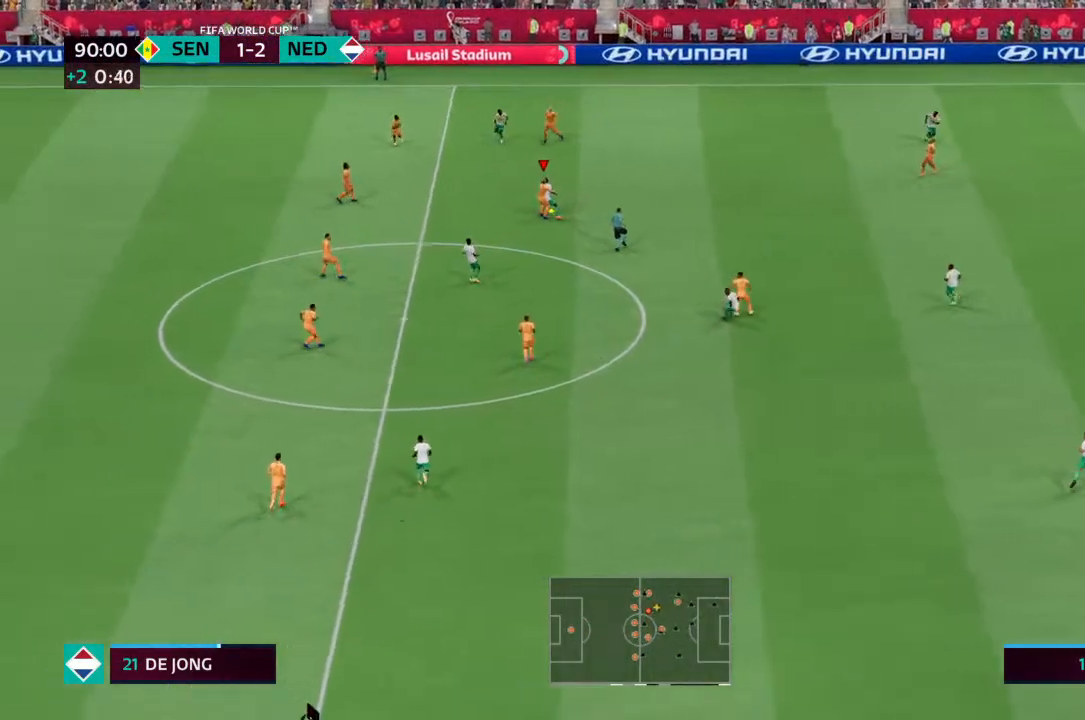
{"dt_ms": 500, "buttons": [], "left_stick": "up-right", "right_stick": "center", "events": [[133, "CROSS", "down"], [200, "left_stick", "right"], [300, "CROSS", "up"], [467, "left_stick", "up-right"]]}
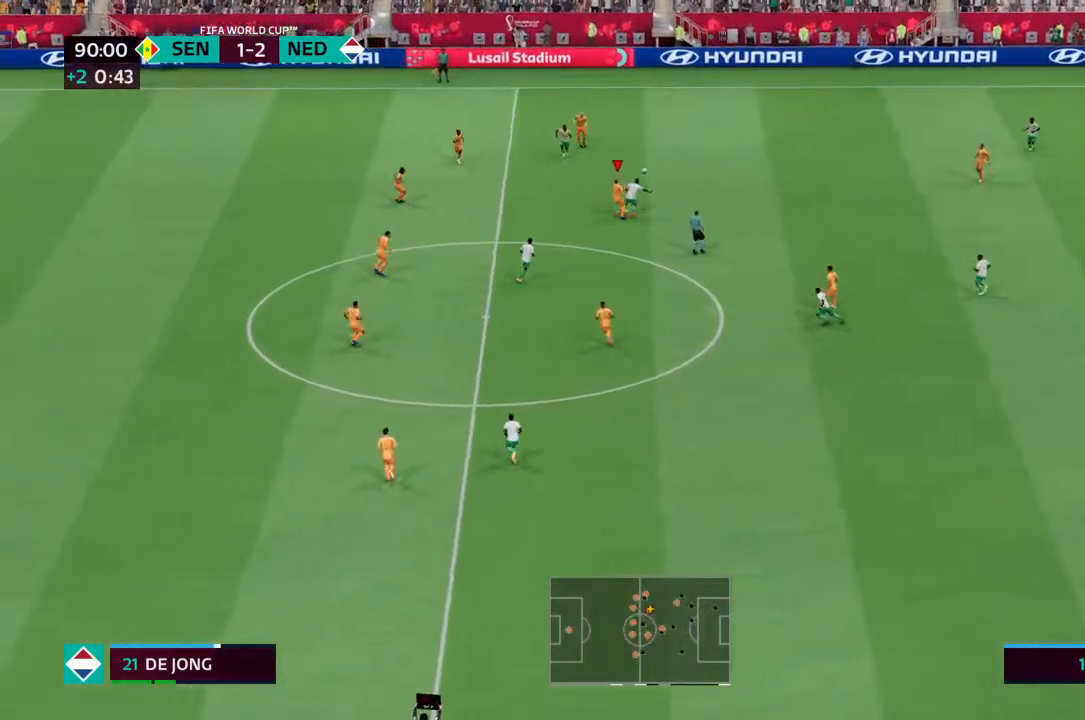
{"dt_ms": 500, "buttons": [], "left_stick": "up", "right_stick": "center", "events": [[467, "left_stick", "up"]]}
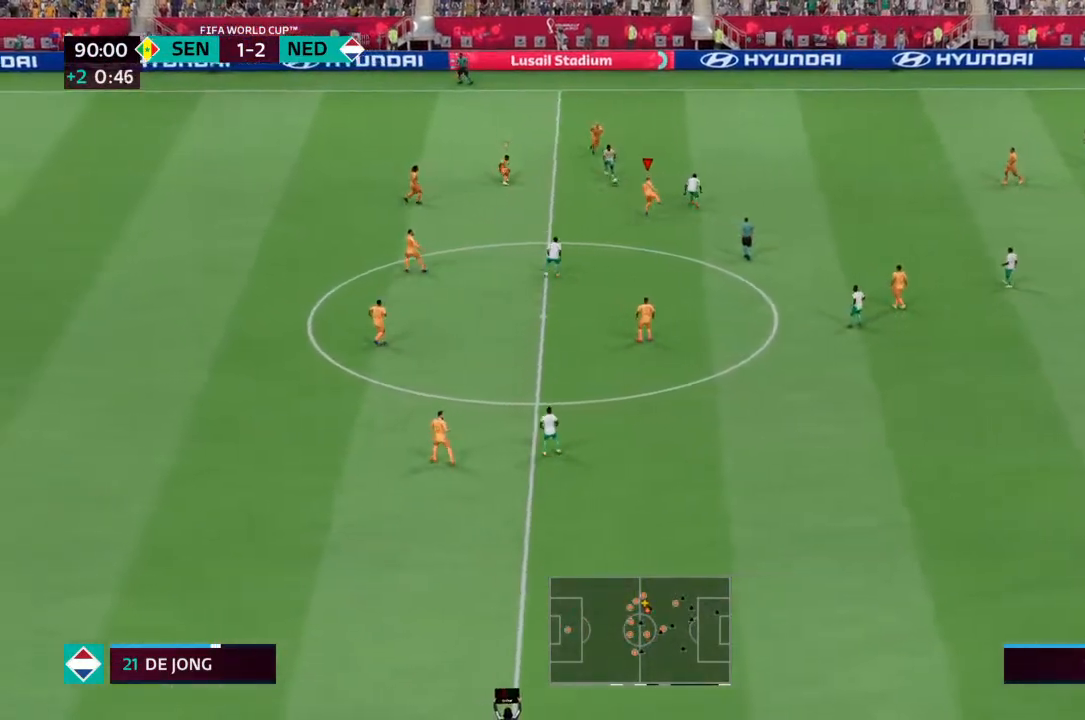
{"dt_ms": 500, "buttons": [], "left_stick": "up-left", "right_stick": "center", "events": [[33, "left_stick", "up-left"]]}
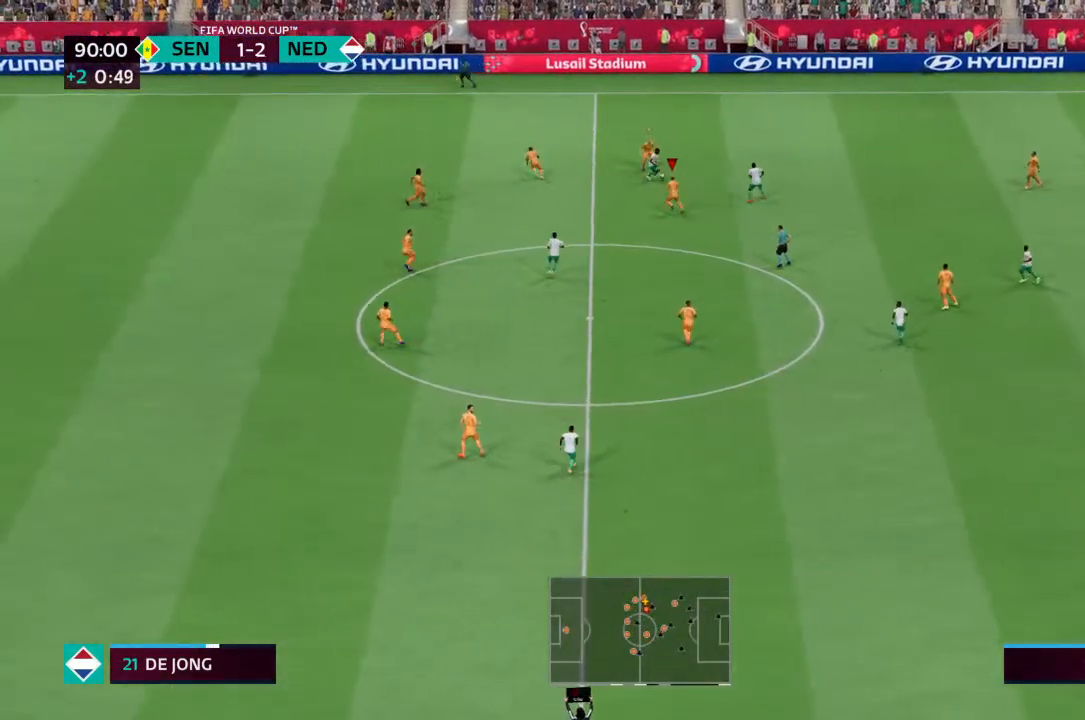
{"dt_ms": 500, "buttons": [], "left_stick": "up-right", "right_stick": "center", "events": [[133, "left_stick", "up"], [233, "R2", "down"], [400, "left_stick", "up-right"], [467, "R2", "up"]]}
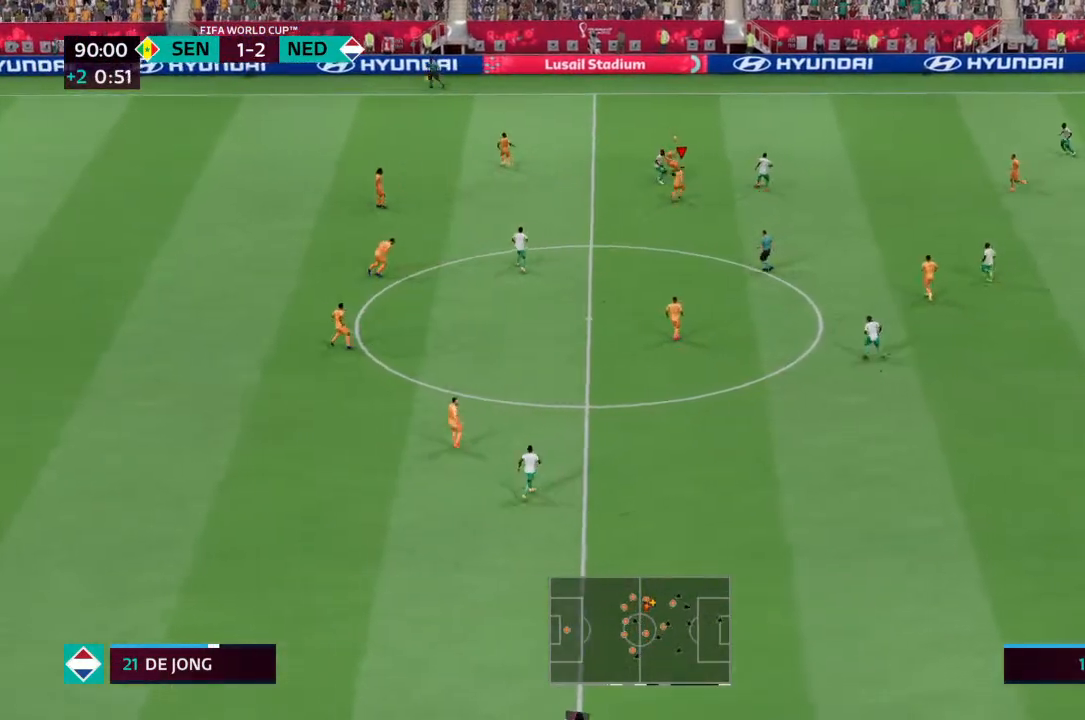
{"dt_ms": 500, "buttons": ["R2"], "left_stick": "up", "right_stick": "center", "events": [[367, "R2", "down"], [467, "left_stick", "up"]]}
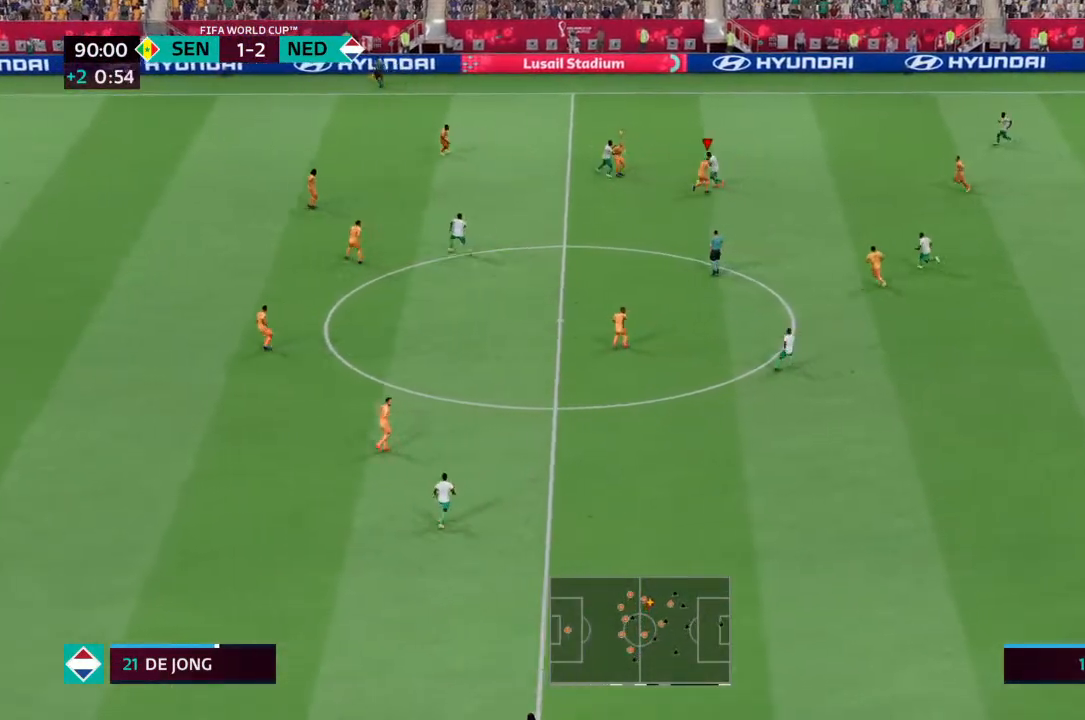
{"dt_ms": 500, "buttons": [], "left_stick": "left", "right_stick": "center", "events": [[367, "R2", "up"], [367, "left_stick", "up-left"], [500, "left_stick", "left"]]}
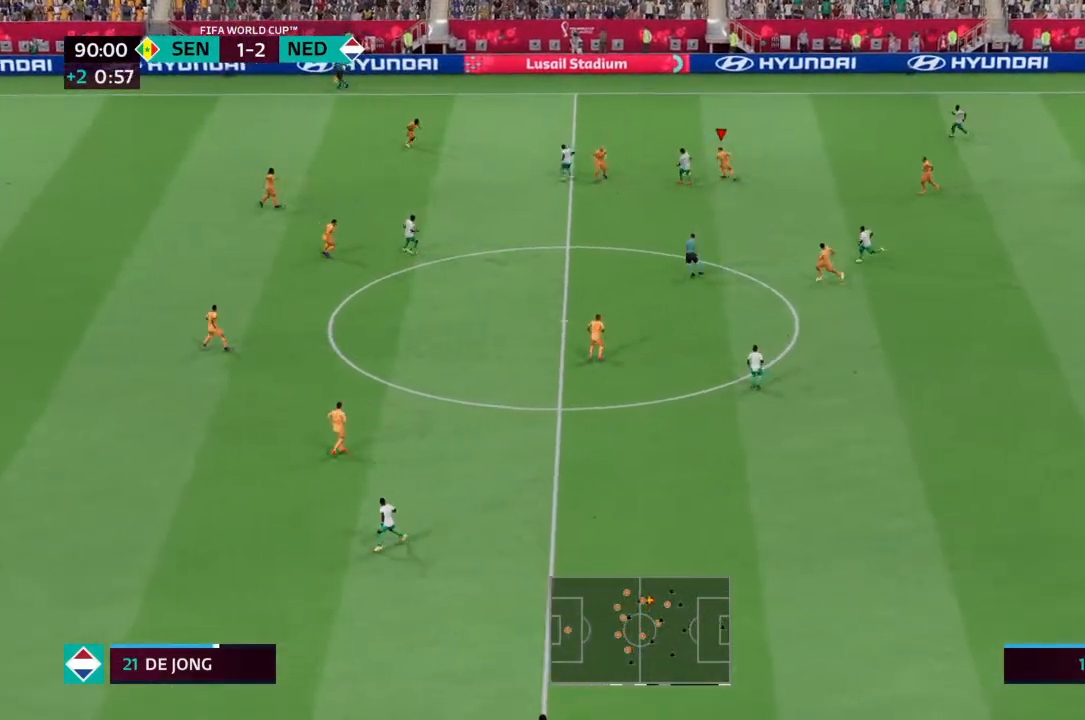
{"dt_ms": 500, "buttons": [], "left_stick": "center", "right_stick": "center", "events": [[133, "left_stick", "down-left"], [333, "left_stick", "center"]]}
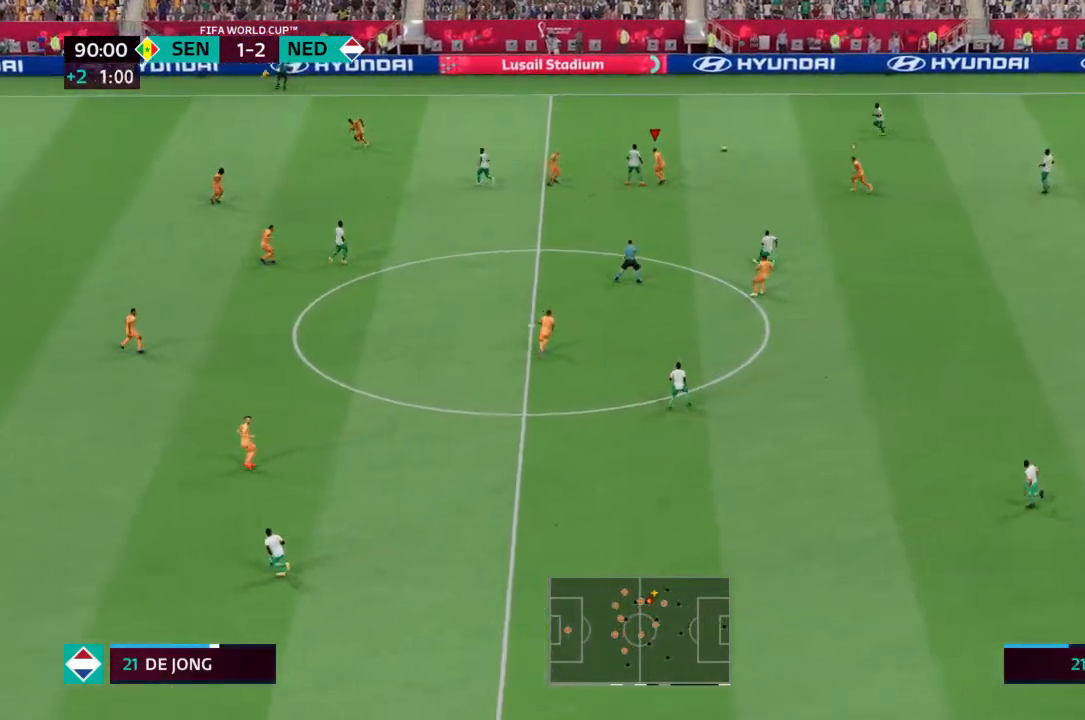
{"dt_ms": 500, "buttons": ["R2"], "left_stick": "up", "right_stick": "center", "events": [[33, "left_stick", "up-left"], [100, "left_stick", "up"], [267, "R2", "down"]]}
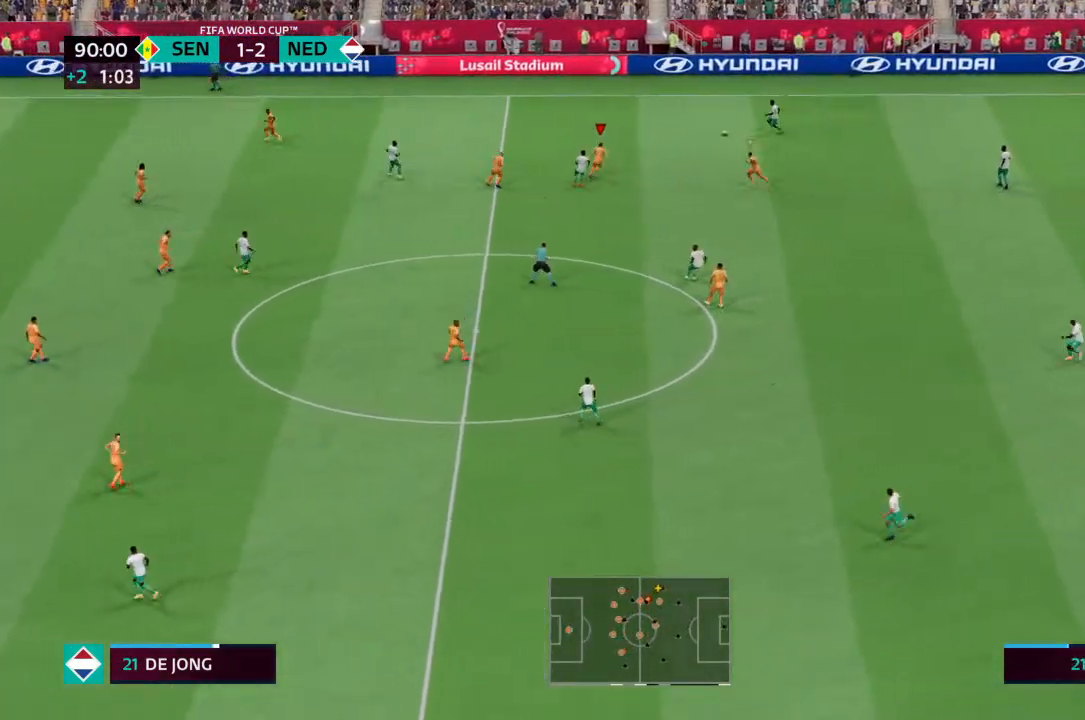
{"dt_ms": 500, "buttons": ["R2"], "left_stick": "up", "right_stick": "center", "events": []}
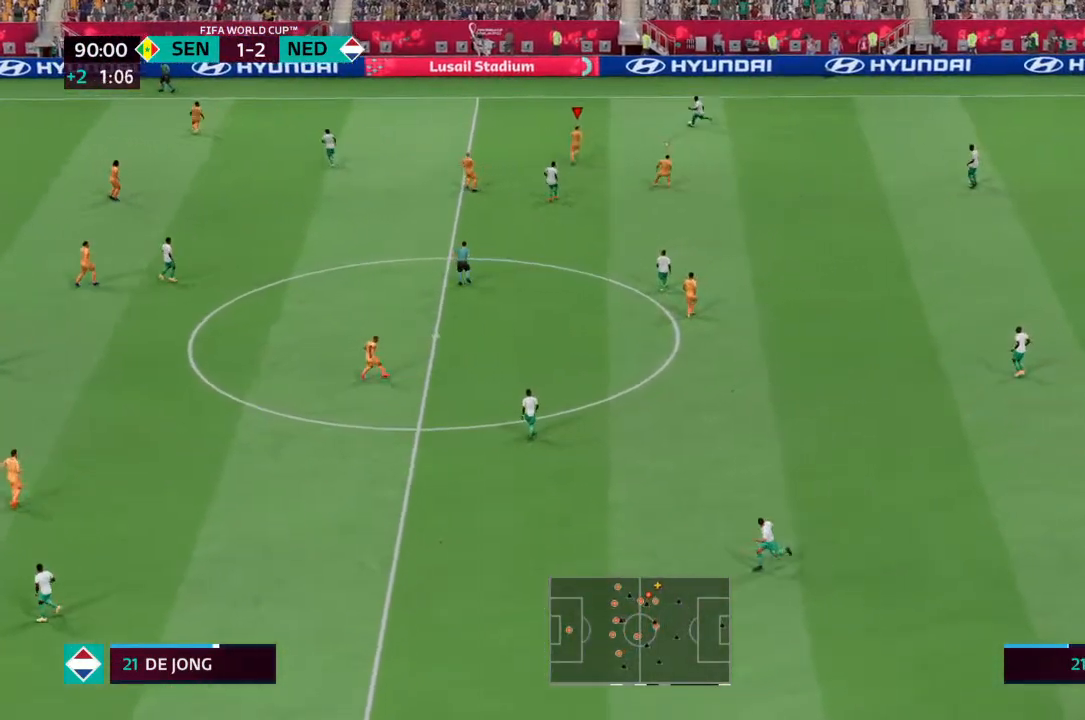
{"dt_ms": 500, "buttons": ["L2", "R2"], "left_stick": "up", "right_stick": "center", "events": [[467, "L2", "down"]]}
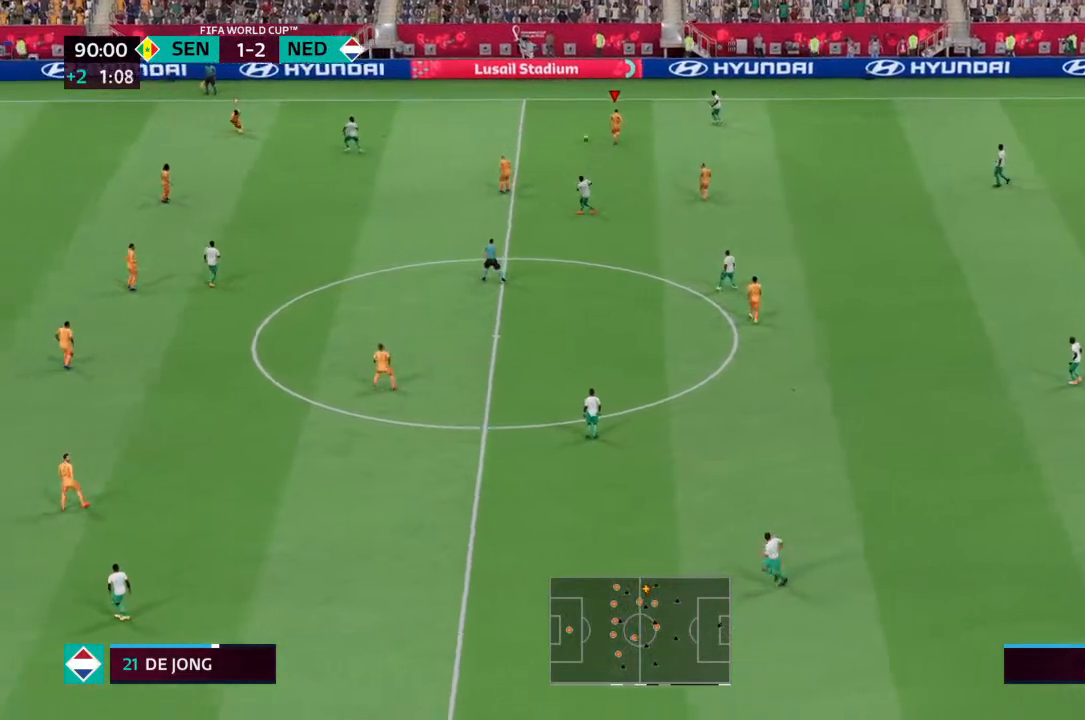
{"dt_ms": 500, "buttons": [], "left_stick": "down-left", "right_stick": "center", "events": [[33, "R2", "up"], [133, "left_stick", "up-left"], [200, "L2", "up"], [333, "left_stick", "left"], [467, "left_stick", "down-left"]]}
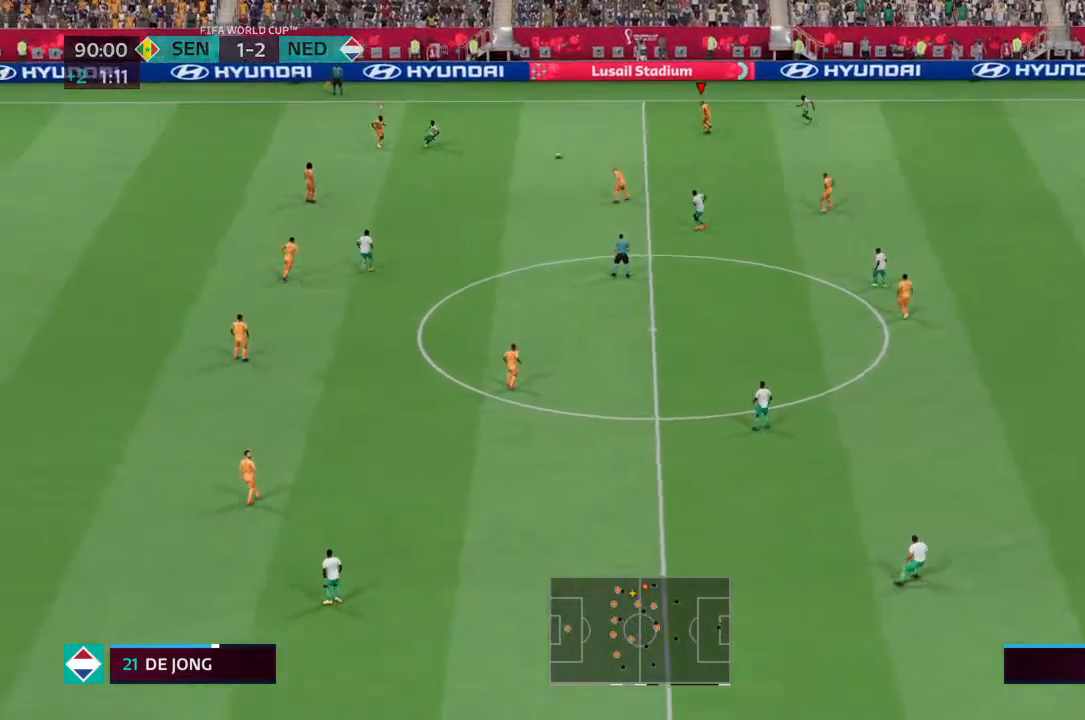
{"dt_ms": 500, "buttons": ["L2", "R2"], "left_stick": "down", "right_stick": "center", "events": [[33, "L1", "down"], [67, "left_stick", "down"], [133, "L1", "up"], [267, "R2", "down"], [333, "L2", "down"]]}
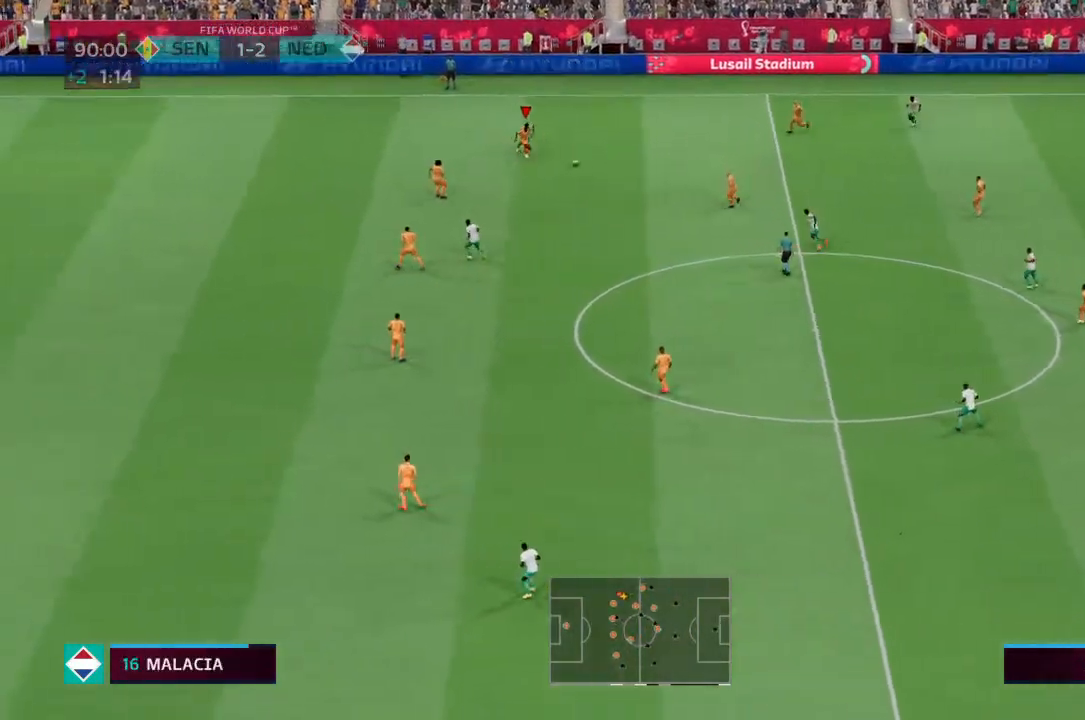
{"dt_ms": 500, "buttons": [], "left_stick": "down-right", "right_stick": "center", "events": [[100, "left_stick", "down-right"], [167, "L2", "up"], [367, "R2", "up"]]}
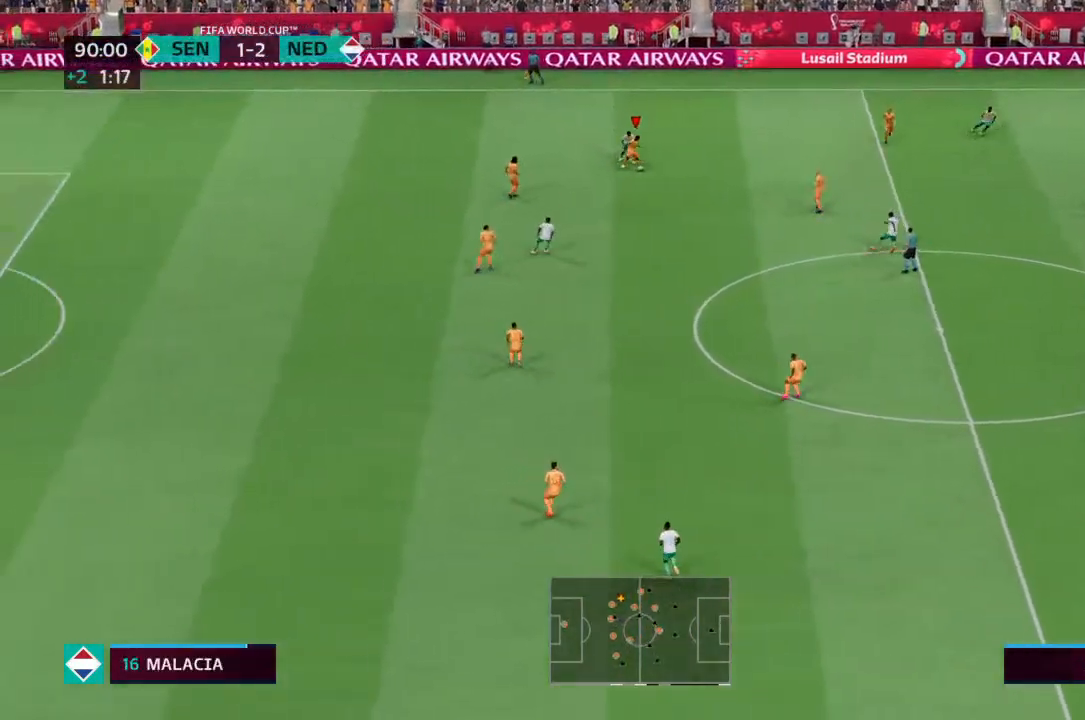
{"dt_ms": 500, "buttons": ["CROSS"], "left_stick": "down-right", "right_stick": "center", "events": [[333, "CROSS", "down"]]}
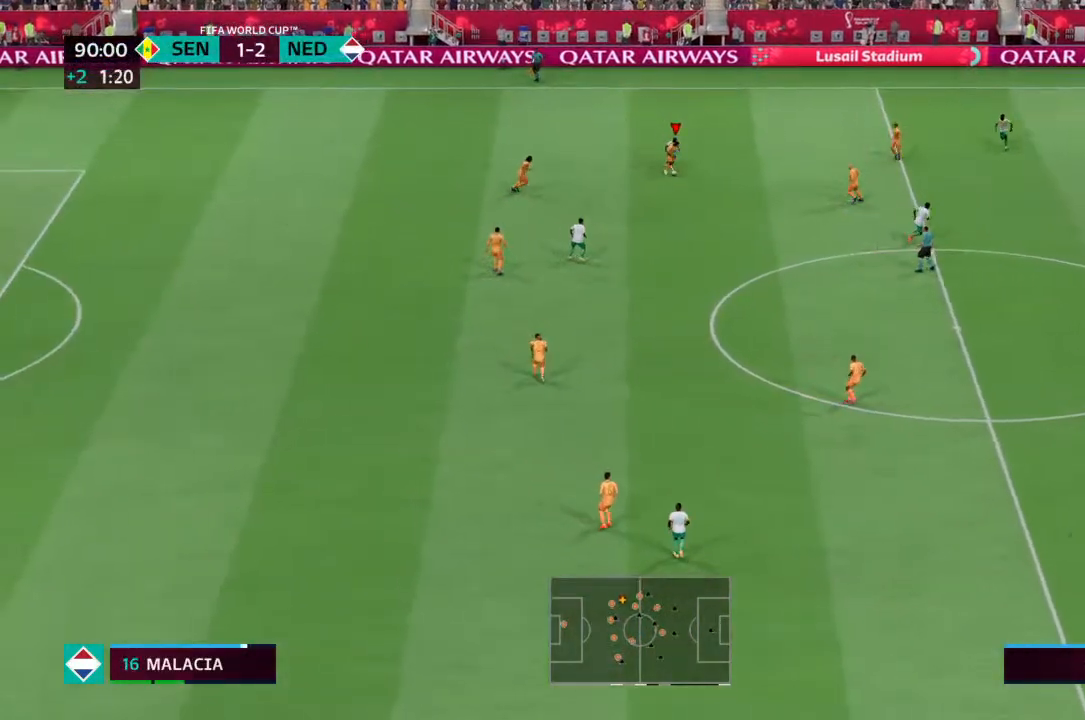
{"dt_ms": 500, "buttons": [], "left_stick": "down-right", "right_stick": "center", "events": [[67, "CROSS", "up"]]}
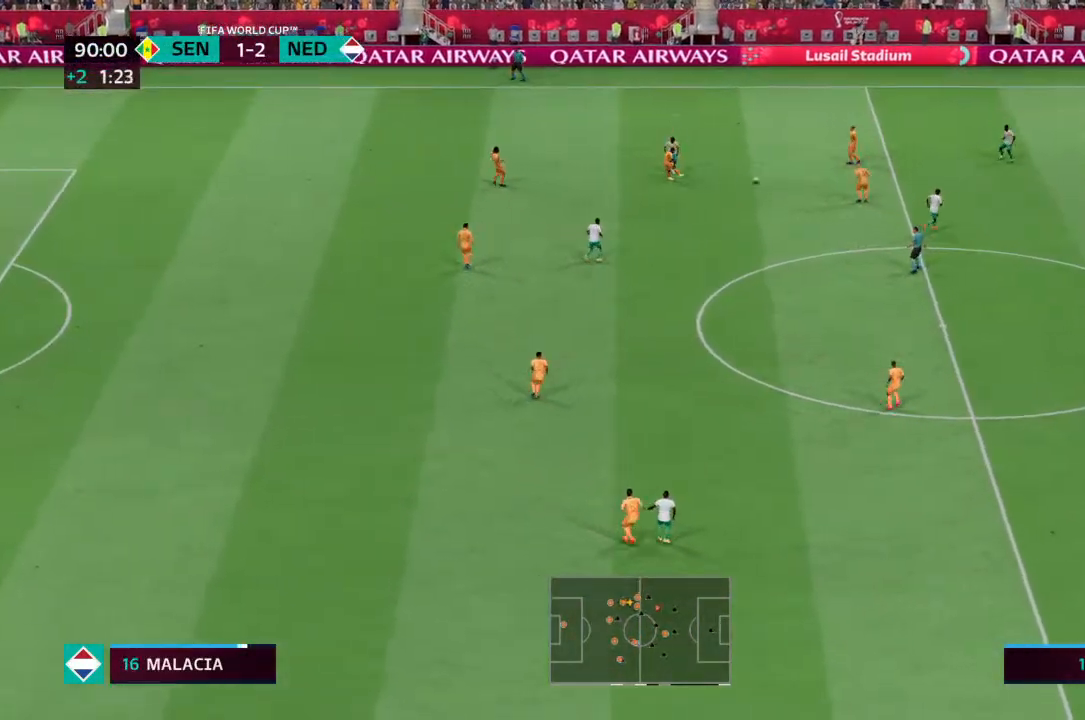
{"dt_ms": 1000, "buttons": [], "left_stick": "down-right", "right_stick": "center"}
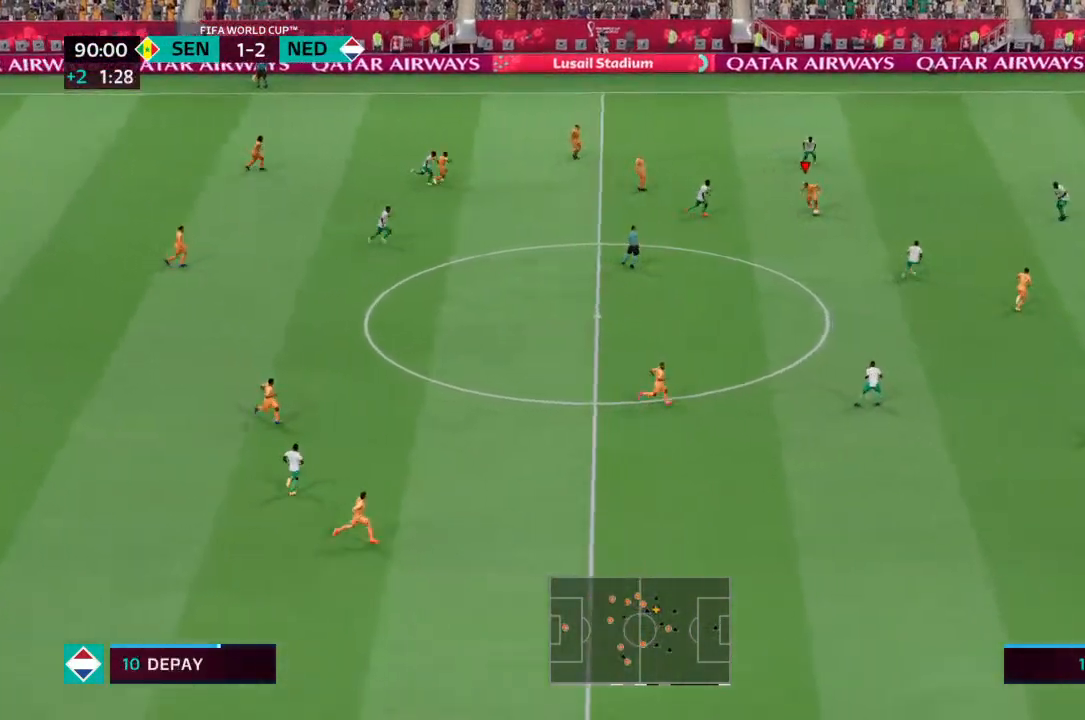
{"dt_ms": 500, "buttons": [], "left_stick": "down-right", "right_stick": "center", "events": []}
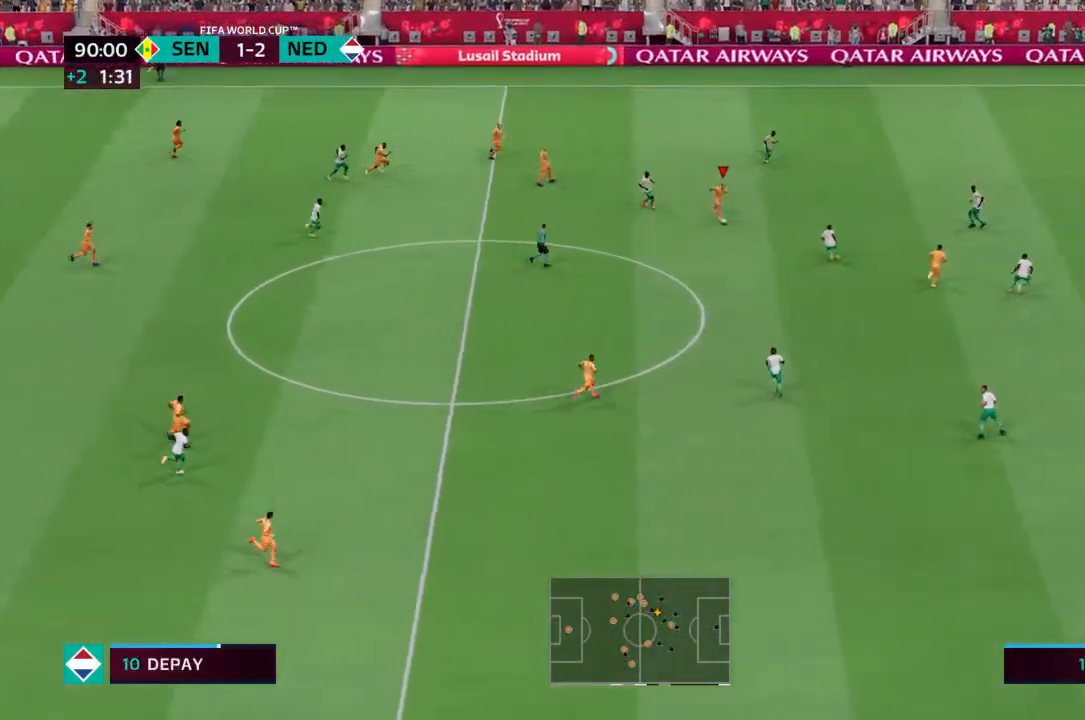
{"dt_ms": 500, "buttons": [], "left_stick": "down", "right_stick": "center", "events": [[167, "left_stick", "down"]]}